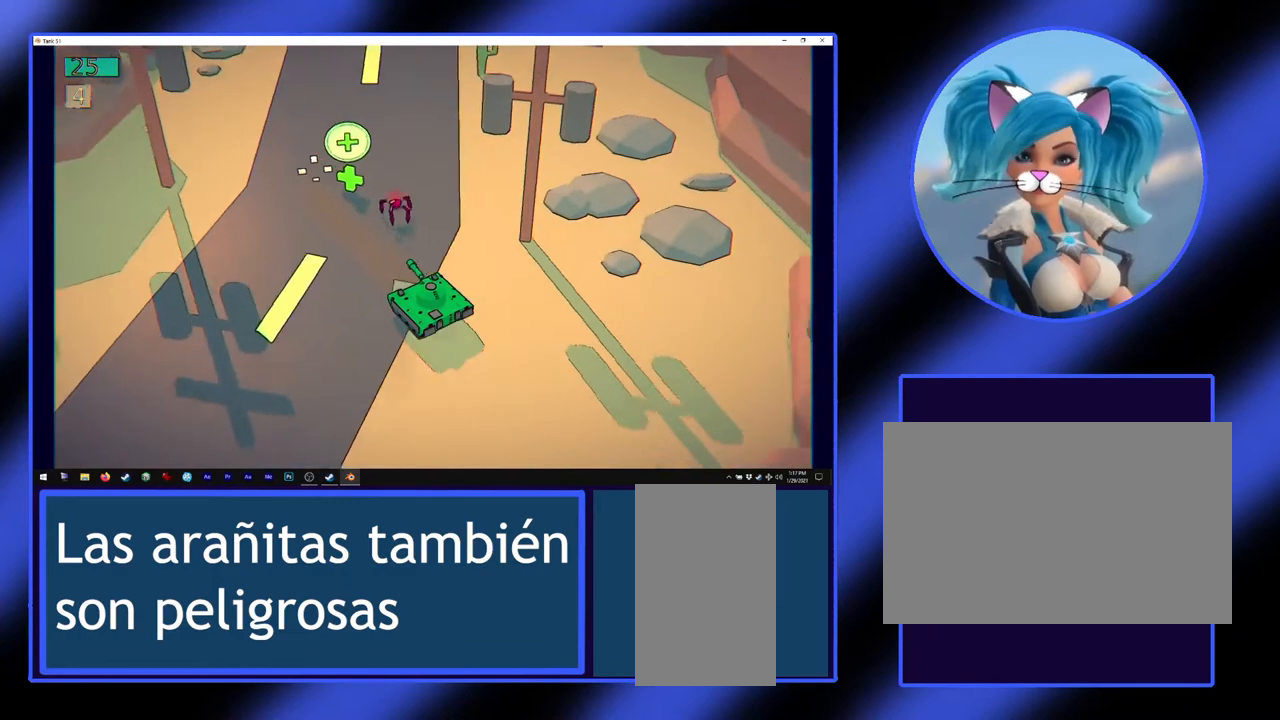
Gameplay with keyboard and mouse; each line is a JSON object with the keys and mouse buttons held at the frame after it. "events" lists presses ("down") and releases ("up") of "a", "alt", "ctrl", "d", "escape", "return", "s", "shift", "space", "tab", "w", "mouse_left", "mouse_wheel", "mouse_right", "mouse_mb4" and "mouse_mb5" between this image and that frame as [ms after this image, input, new state], when the widget could be followed in between. "mouse_left", "mouse_wheel", "mouse_right", "mouse_mb4", "mouse_mb5" = the "left", "wheel", "right", "mb4", "mb5" buttons of the "mouse" list. No other keys are recorded. "wheel" means that the mouse wheel is clicked or scrolled. Not read: mouse_move.
{"keys": ["s"], "mouse": ["left"], "events": [[33, "mouse_left", "down"]]}
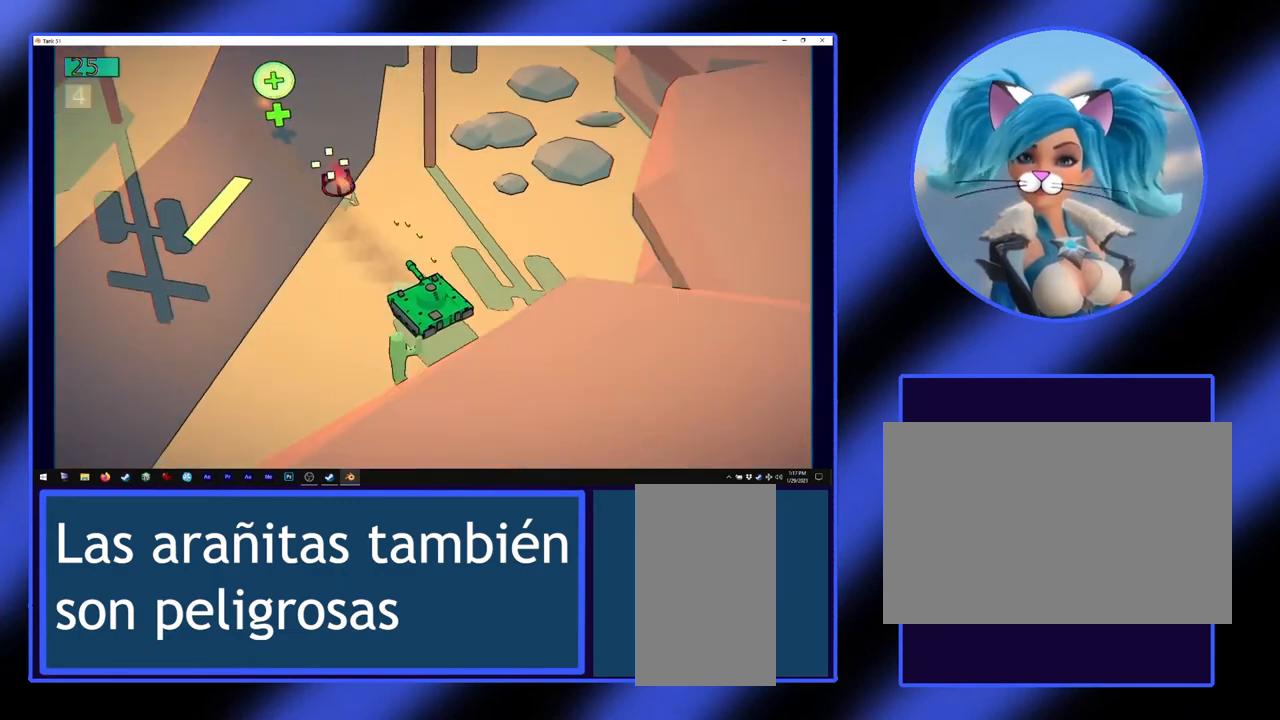
{"keys": ["w"], "mouse": ["left"], "events": [[100, "s", "up"], [333, "w", "down"]]}
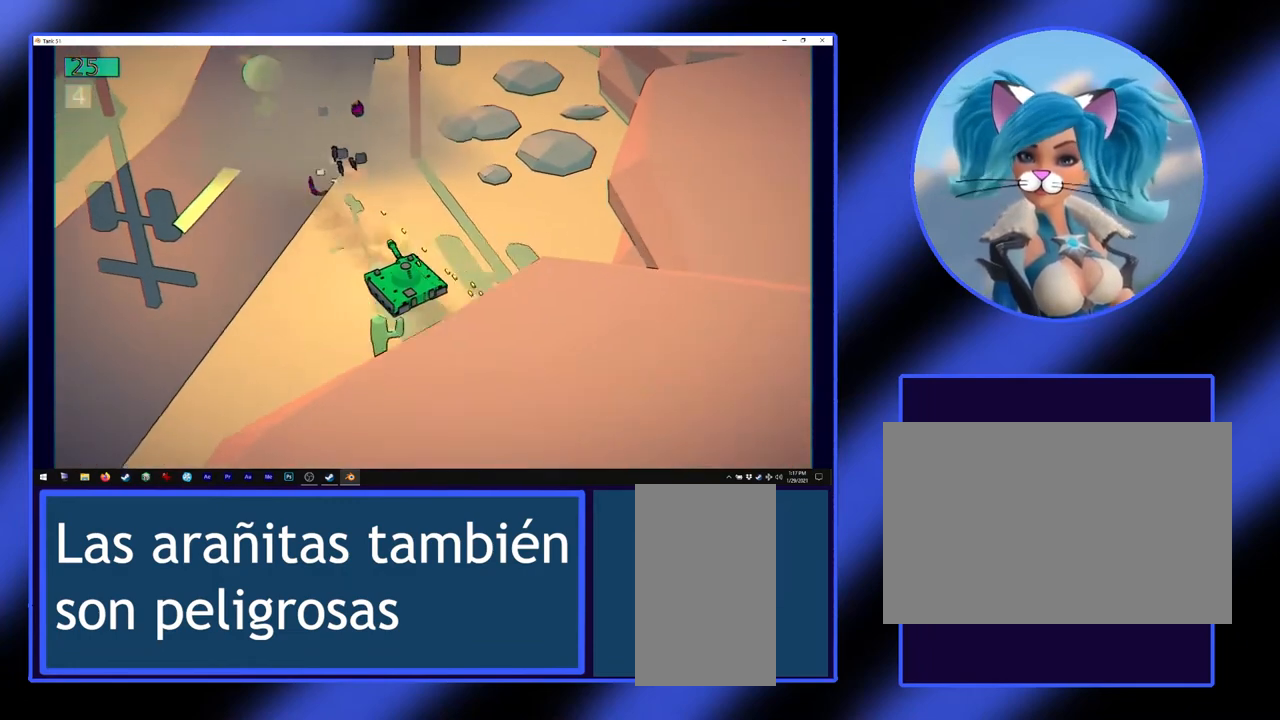
{"keys": ["w"], "mouse": ["left"], "events": [[200, "d", "down"], [267, "d", "up"]]}
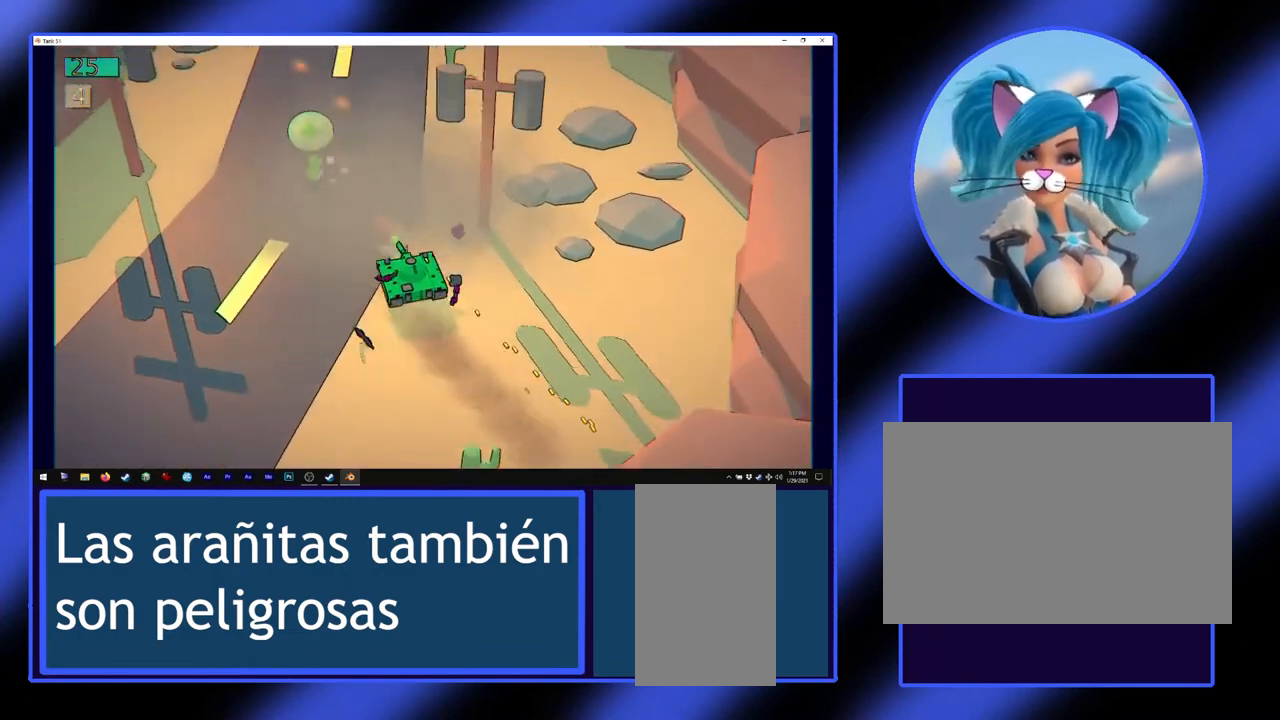
{"keys": ["d", "w"], "mouse": ["left"], "events": [[67, "a", "down"], [167, "a", "up"], [500, "d", "down"]]}
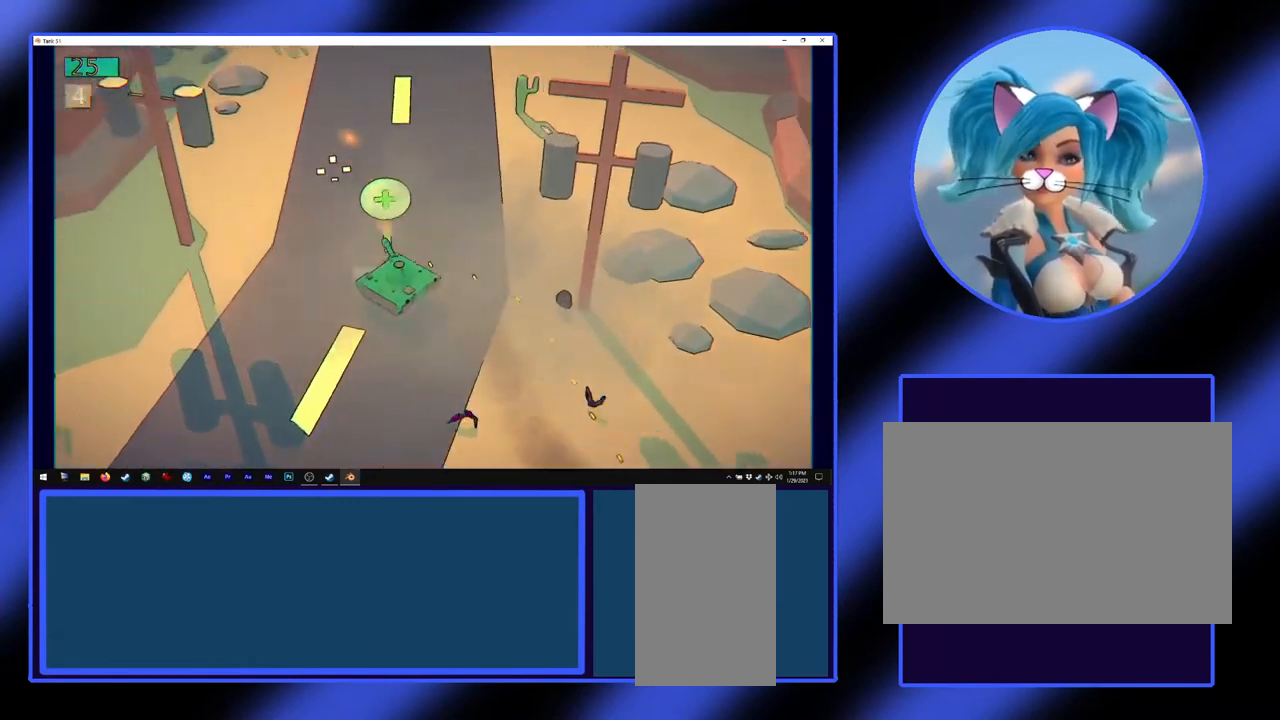
{"keys": [], "mouse": [], "events": [[133, "d", "up"], [333, "w", "up"], [500, "mouse_left", "up"]]}
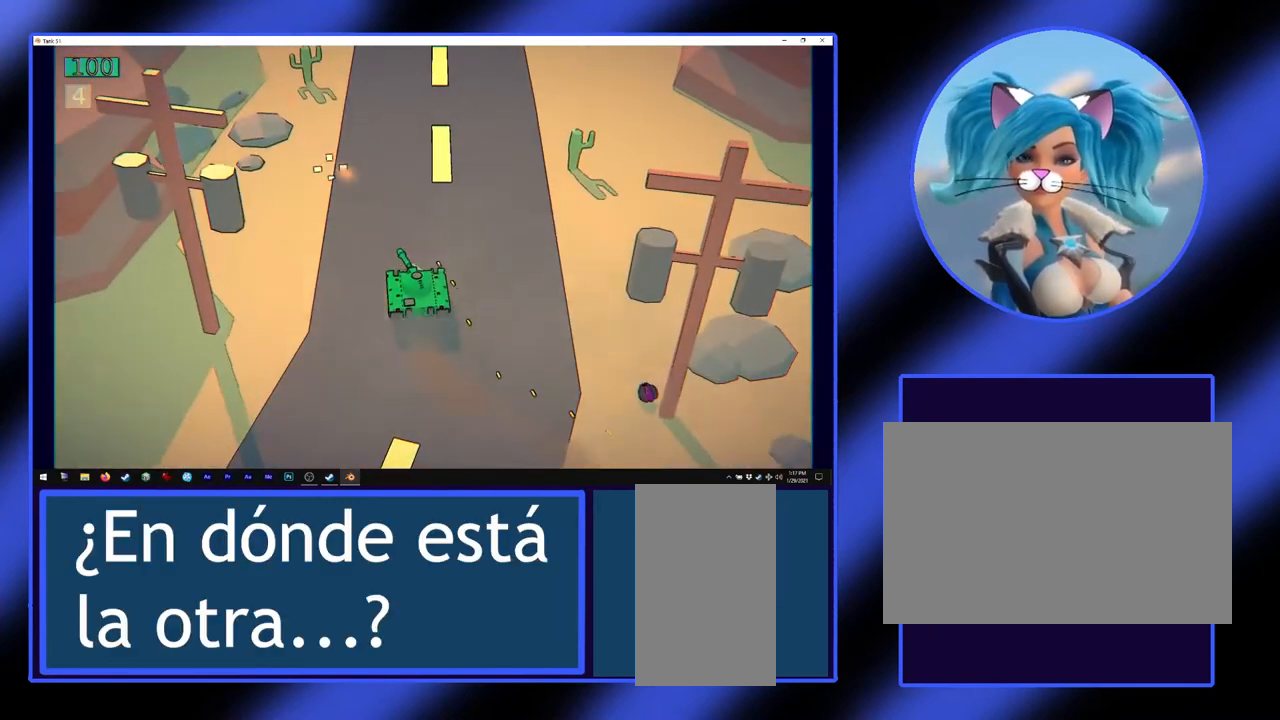
{"keys": [], "mouse": [], "events": []}
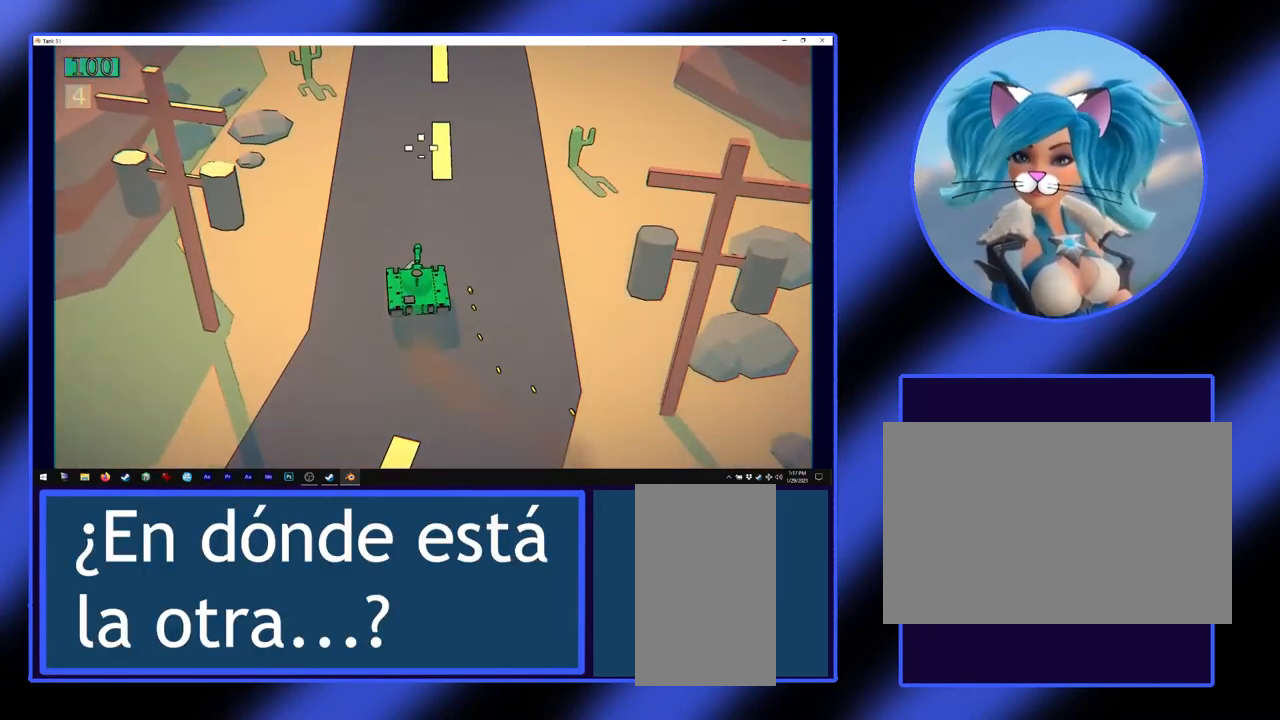
{"keys": ["w"], "mouse": [], "events": [[67, "w", "down"]]}
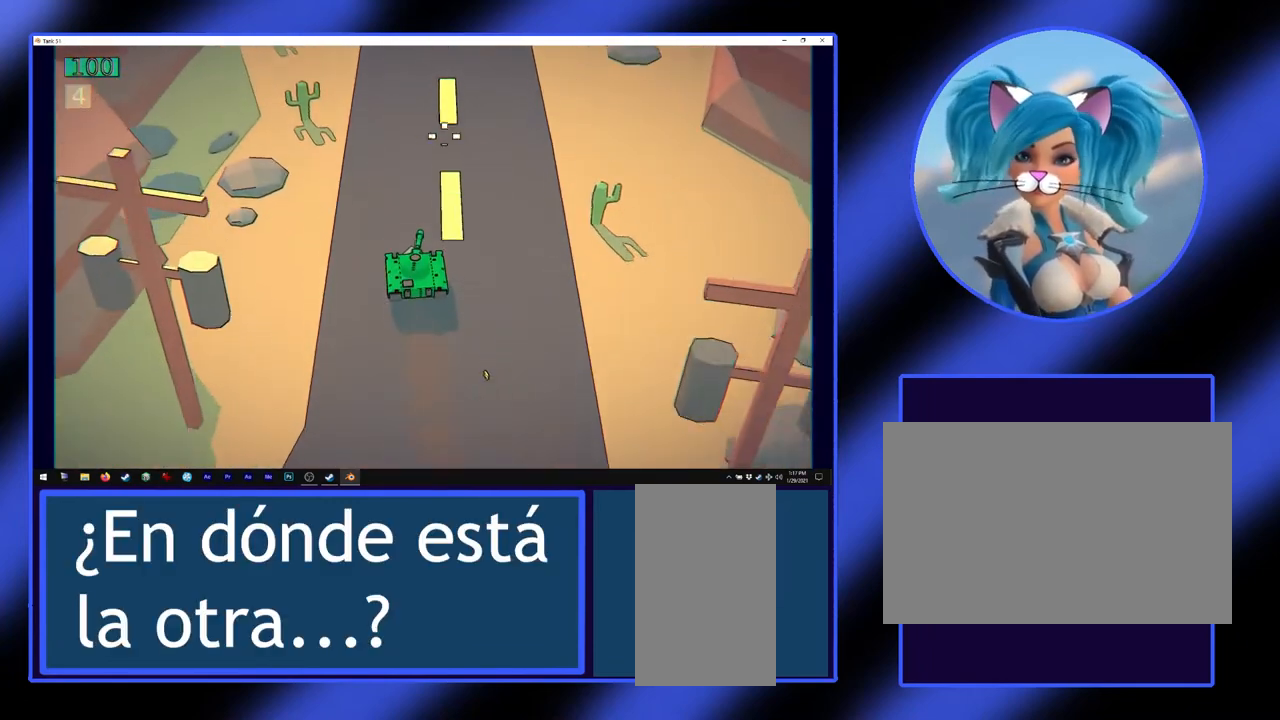
{"keys": [], "mouse": [], "events": [[333, "w", "up"]]}
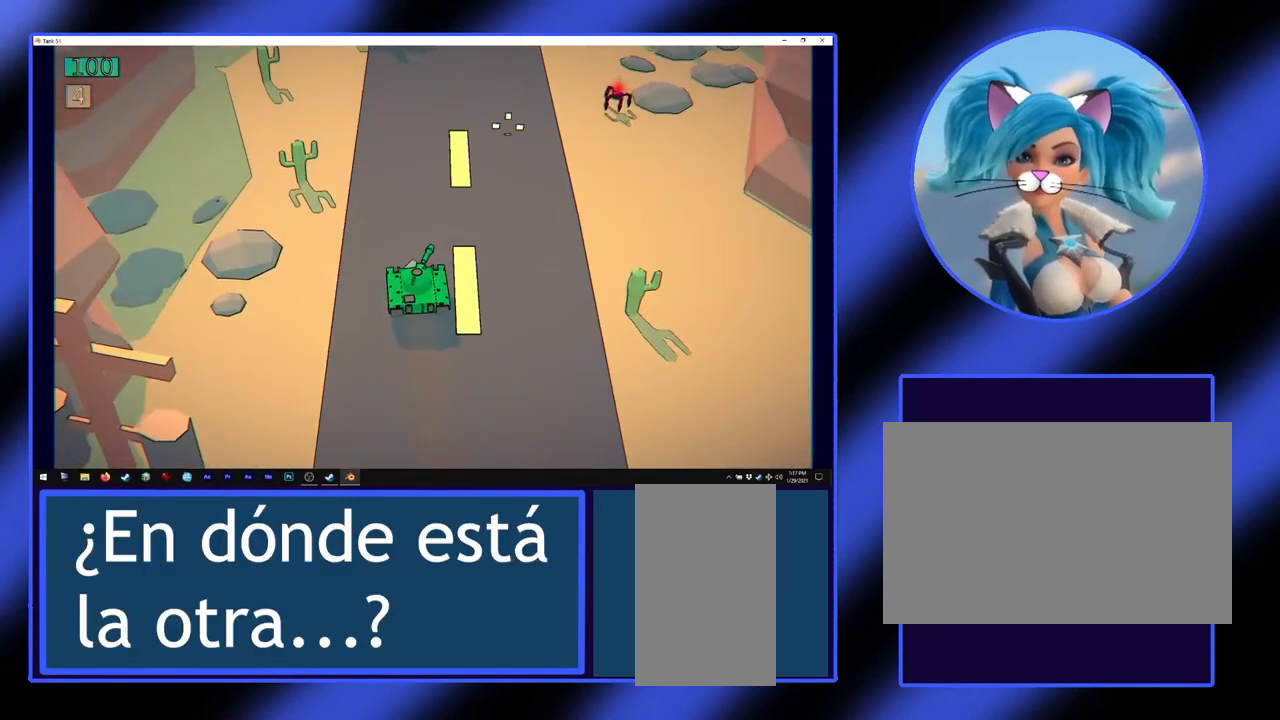
{"keys": ["s"], "mouse": ["left"], "events": [[67, "s", "down"], [333, "mouse_left", "down"]]}
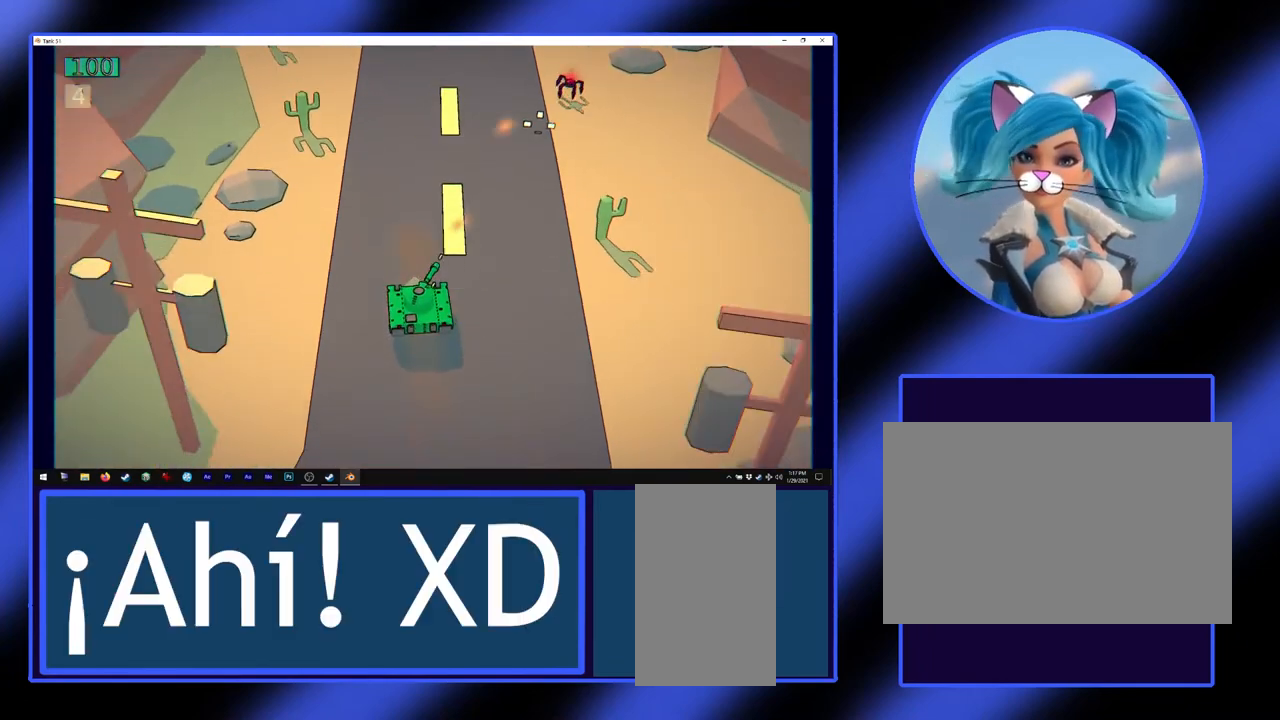
{"keys": [], "mouse": ["left"], "events": [[333, "s", "up"]]}
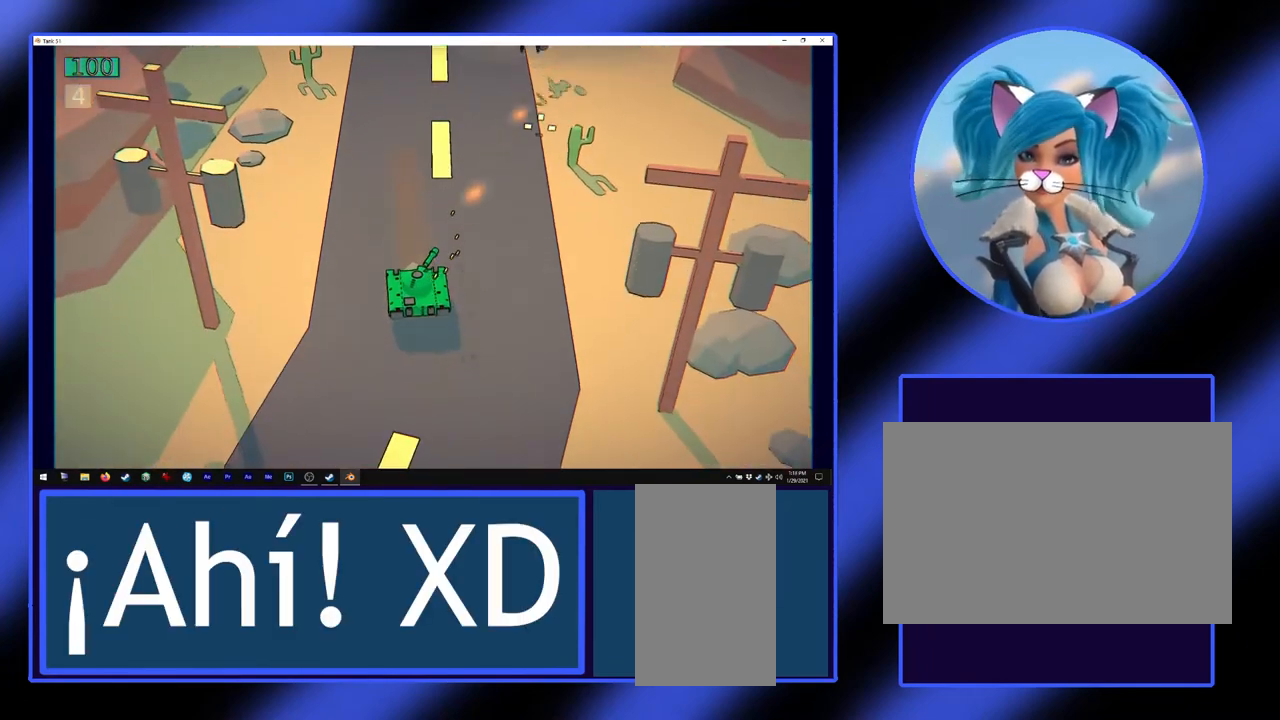
{"keys": ["w"], "mouse": [], "events": [[167, "mouse_left", "up"], [233, "w", "down"]]}
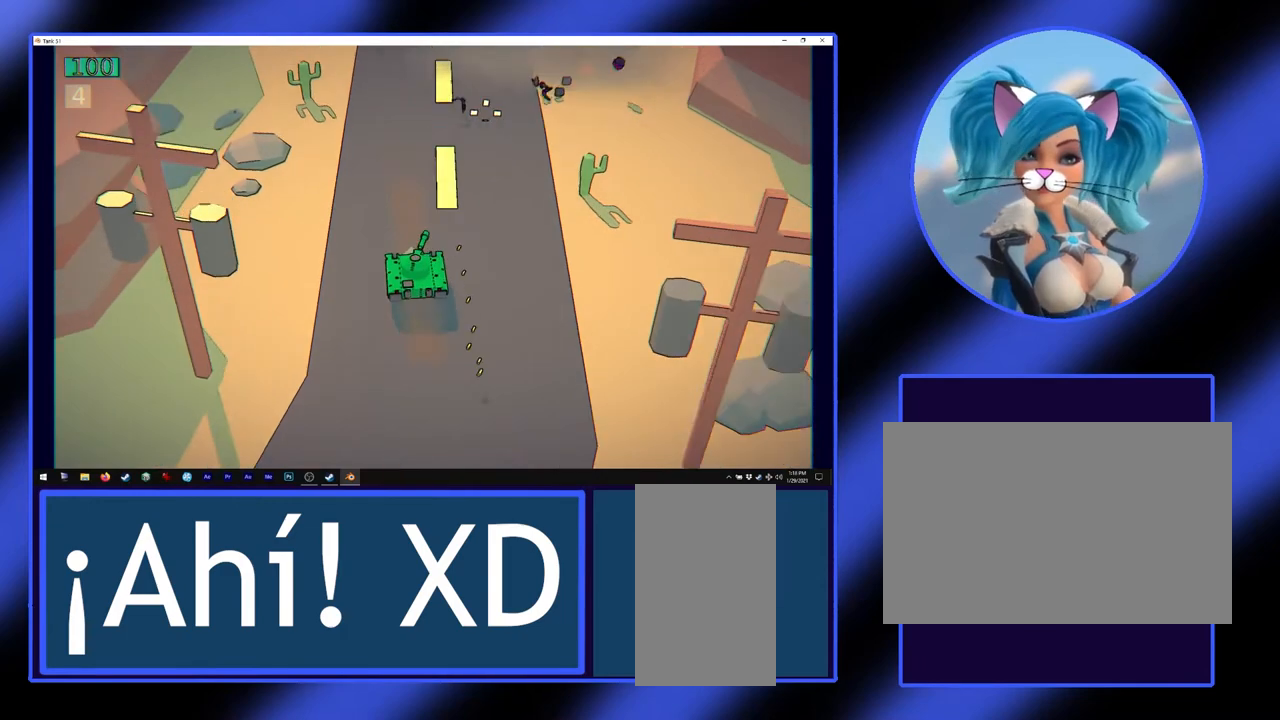
{"keys": [], "mouse": [], "events": [[433, "w", "up"]]}
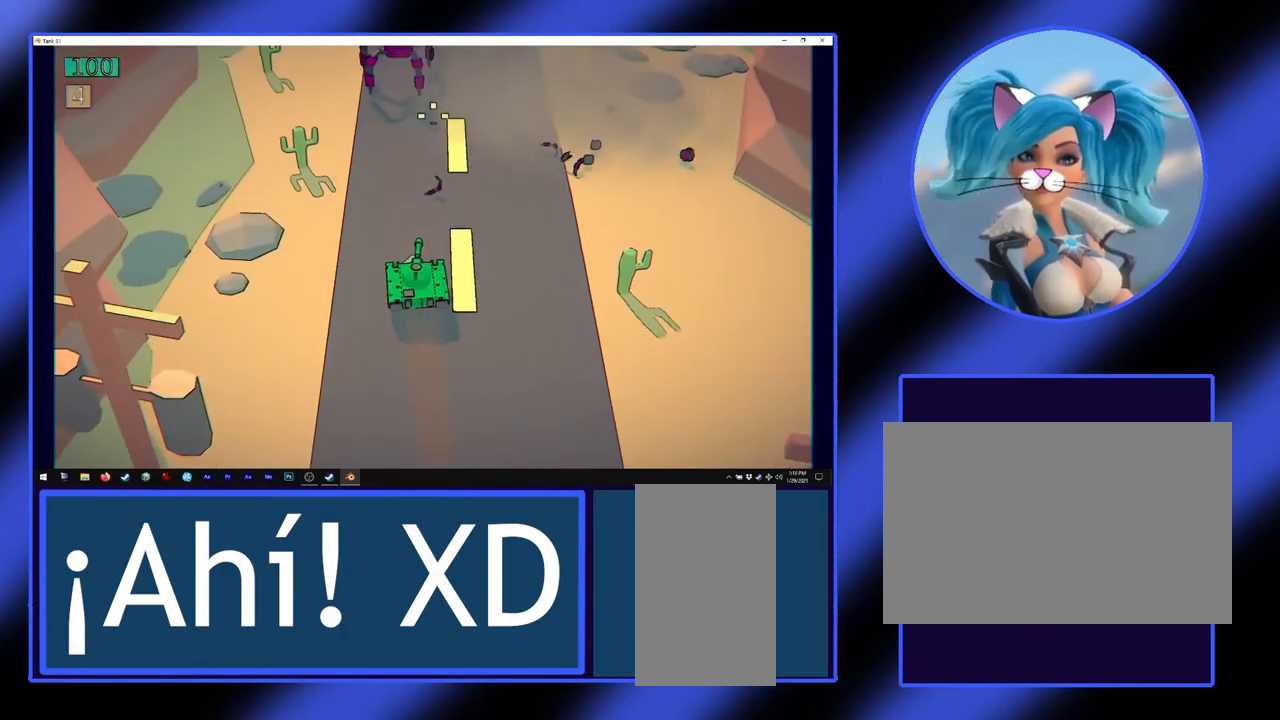
{"keys": ["s"], "mouse": ["left"], "events": [[100, "s", "down"], [200, "mouse_left", "down"]]}
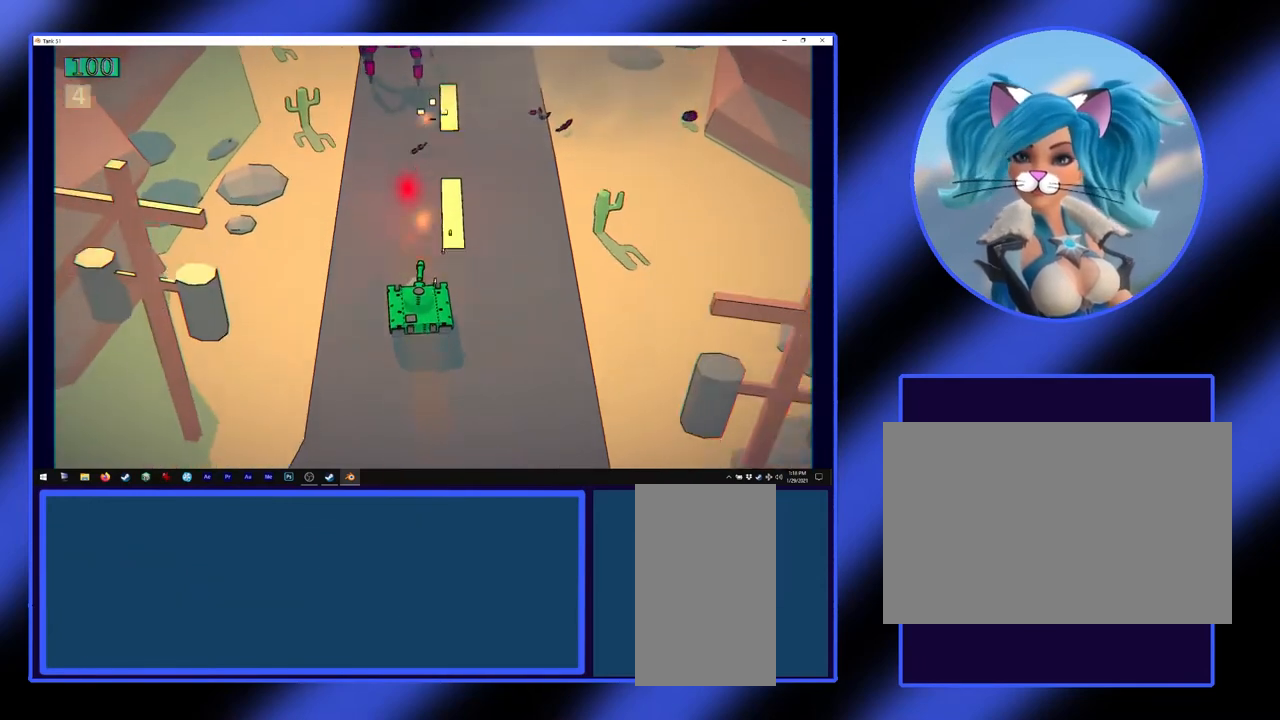
{"keys": ["s"], "mouse": ["left"], "events": []}
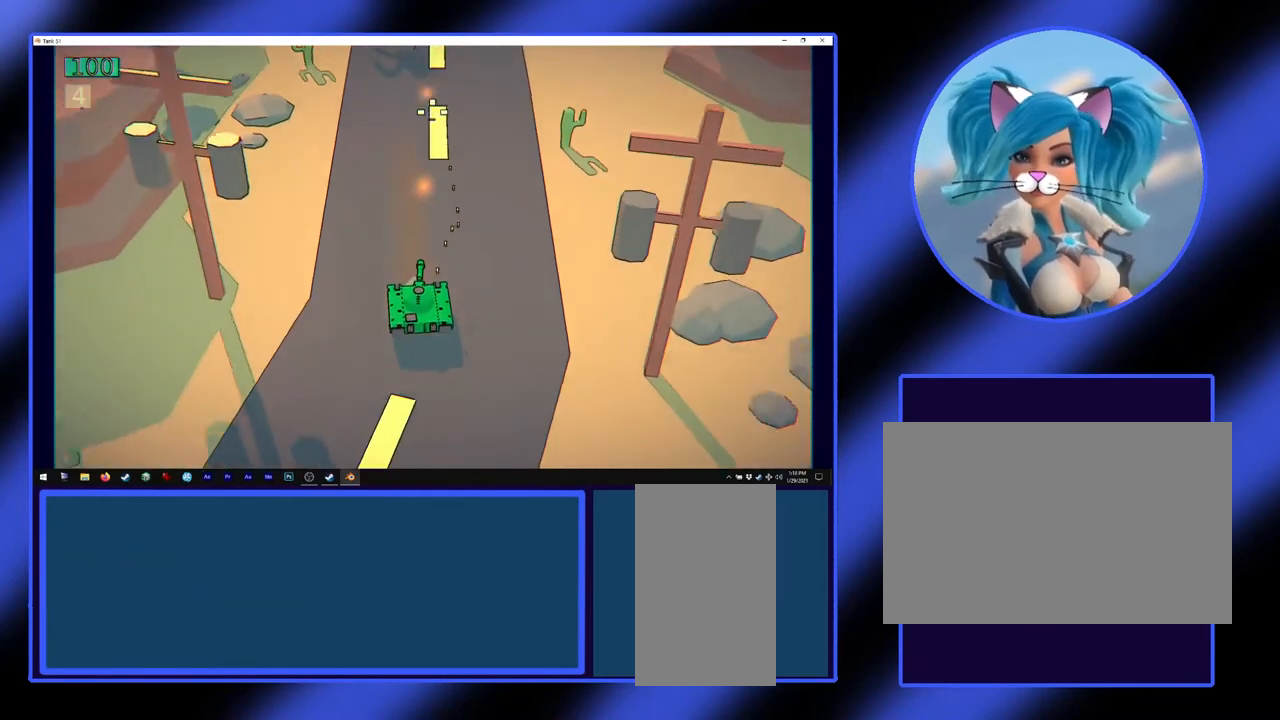
{"keys": [], "mouse": ["left"], "events": [[500, "s", "up"]]}
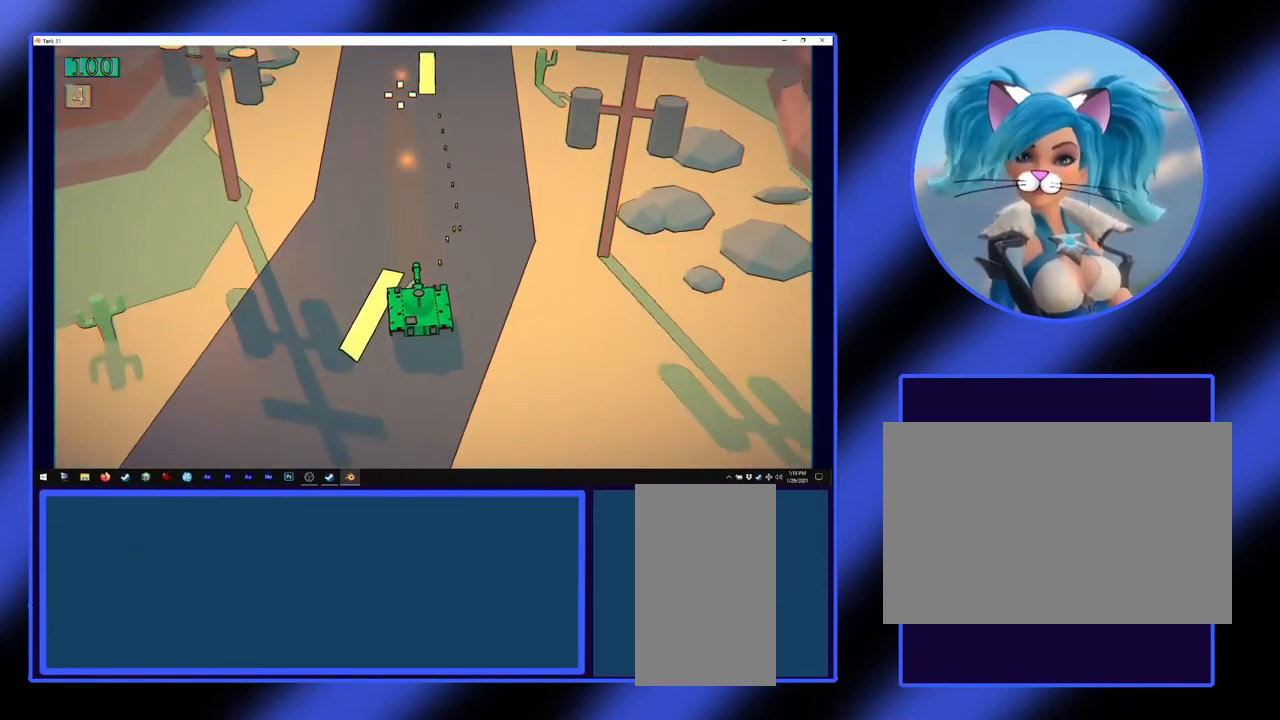
{"keys": ["w"], "mouse": ["left"], "events": [[167, "w", "down"]]}
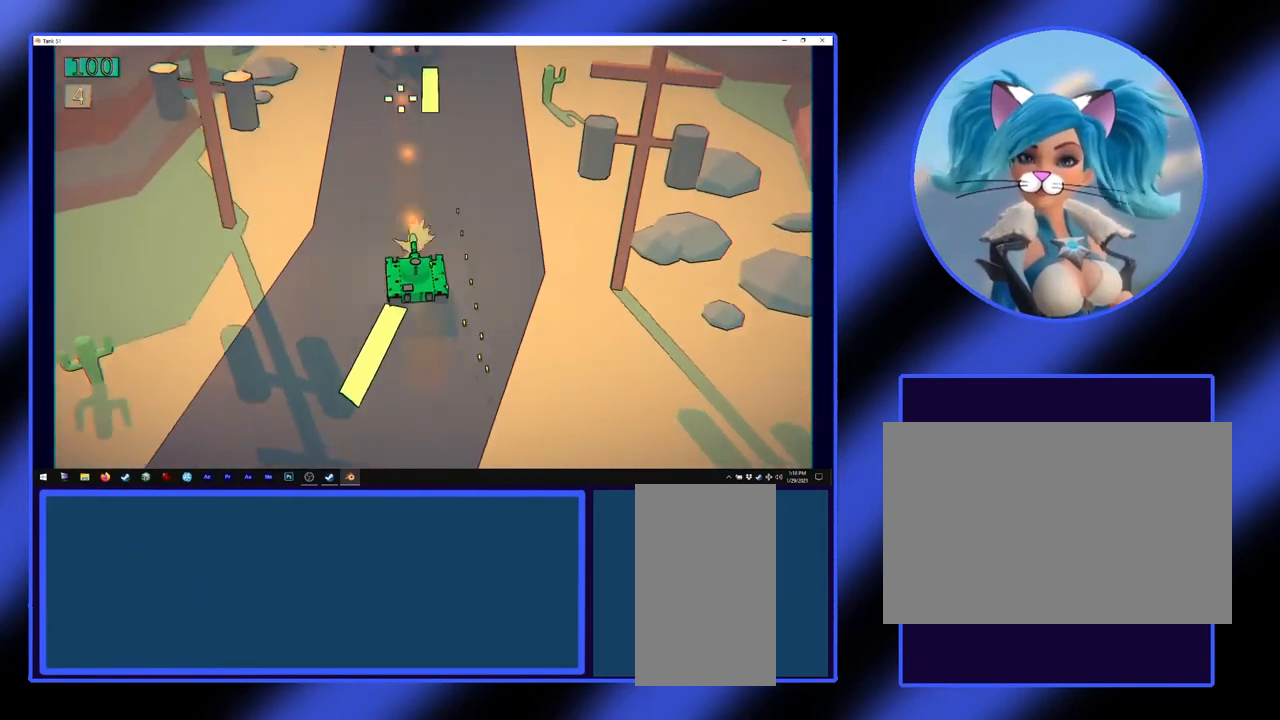
{"keys": ["w"], "mouse": ["left"], "events": []}
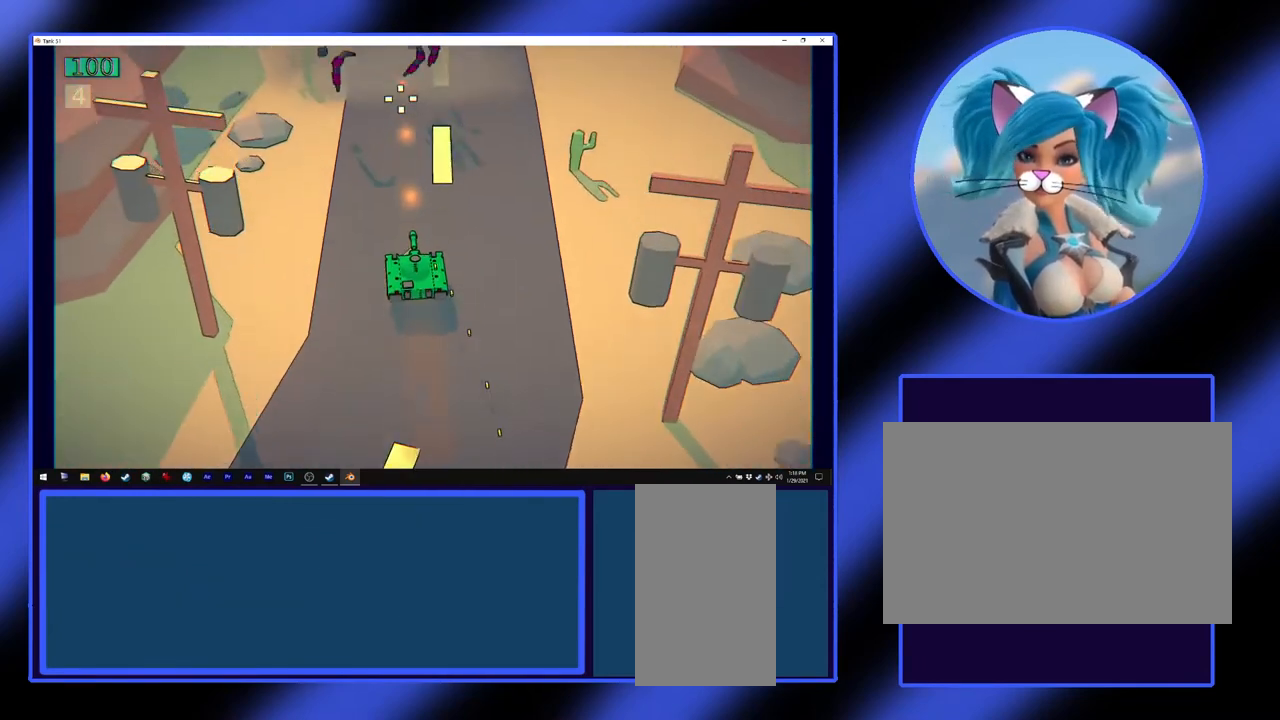
{"keys": ["w"], "mouse": [], "events": [[267, "mouse_left", "up"]]}
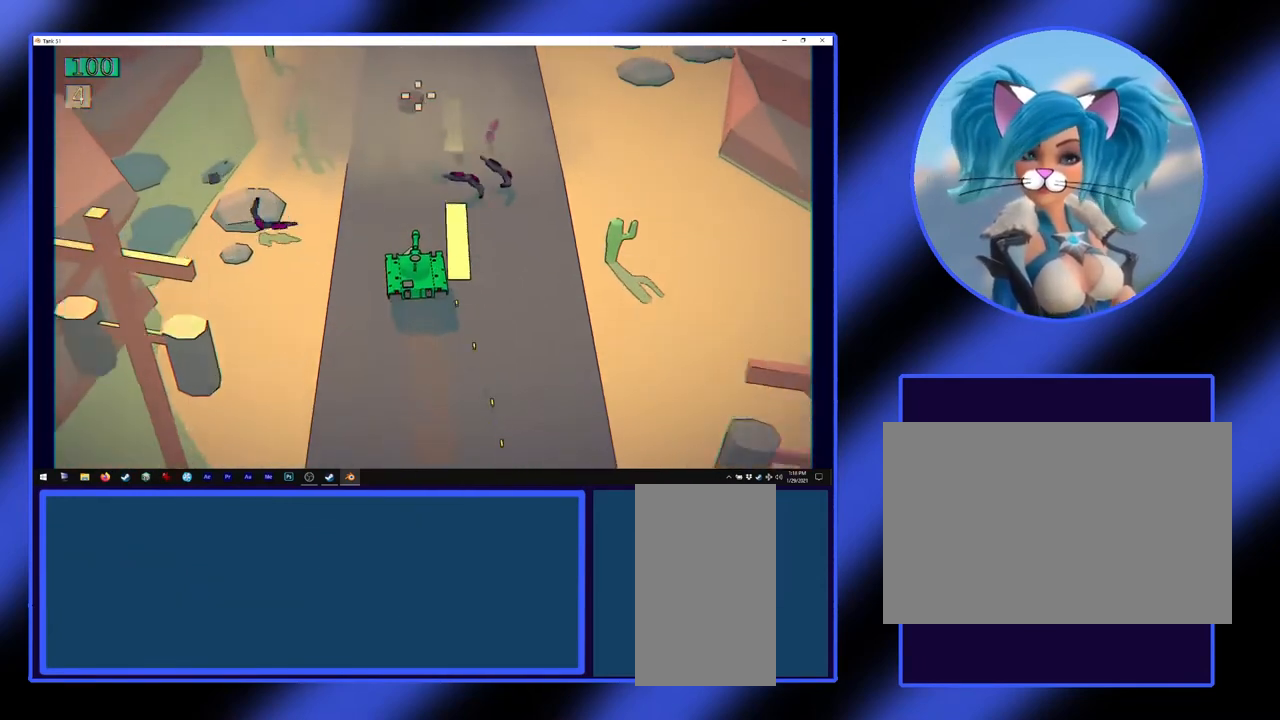
{"keys": ["w"], "mouse": [], "events": [[33, "d", "down"], [100, "d", "up"]]}
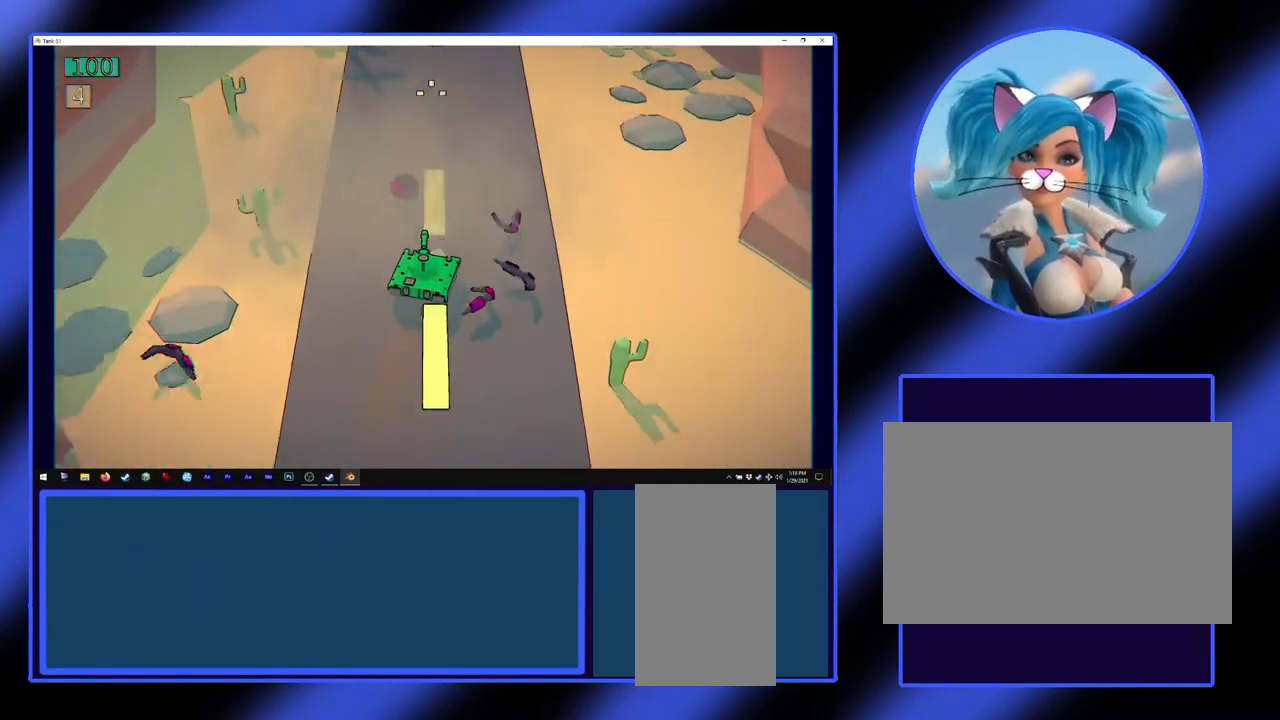
{"keys": ["w"], "mouse": [], "events": [[67, "a", "down"], [167, "a", "up"]]}
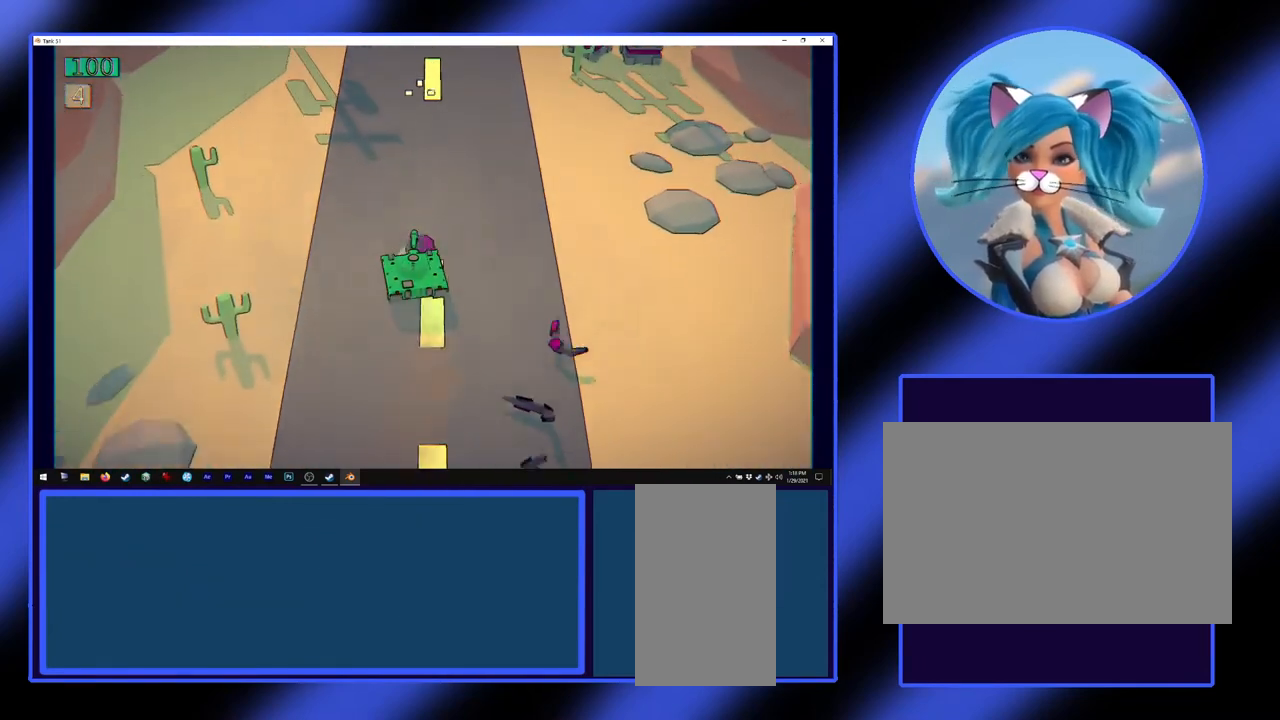
{"keys": ["d", "w"], "mouse": [], "events": [[467, "d", "down"]]}
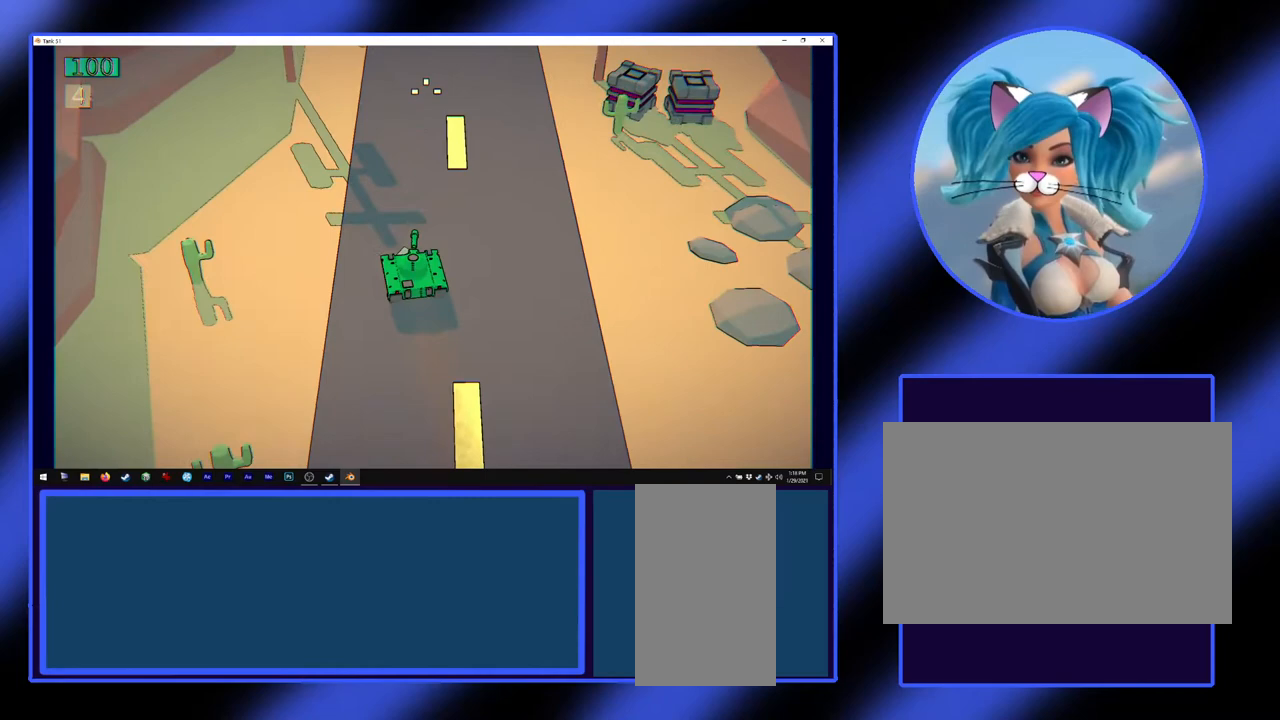
{"keys": ["w"], "mouse": [], "events": [[33, "d", "up"]]}
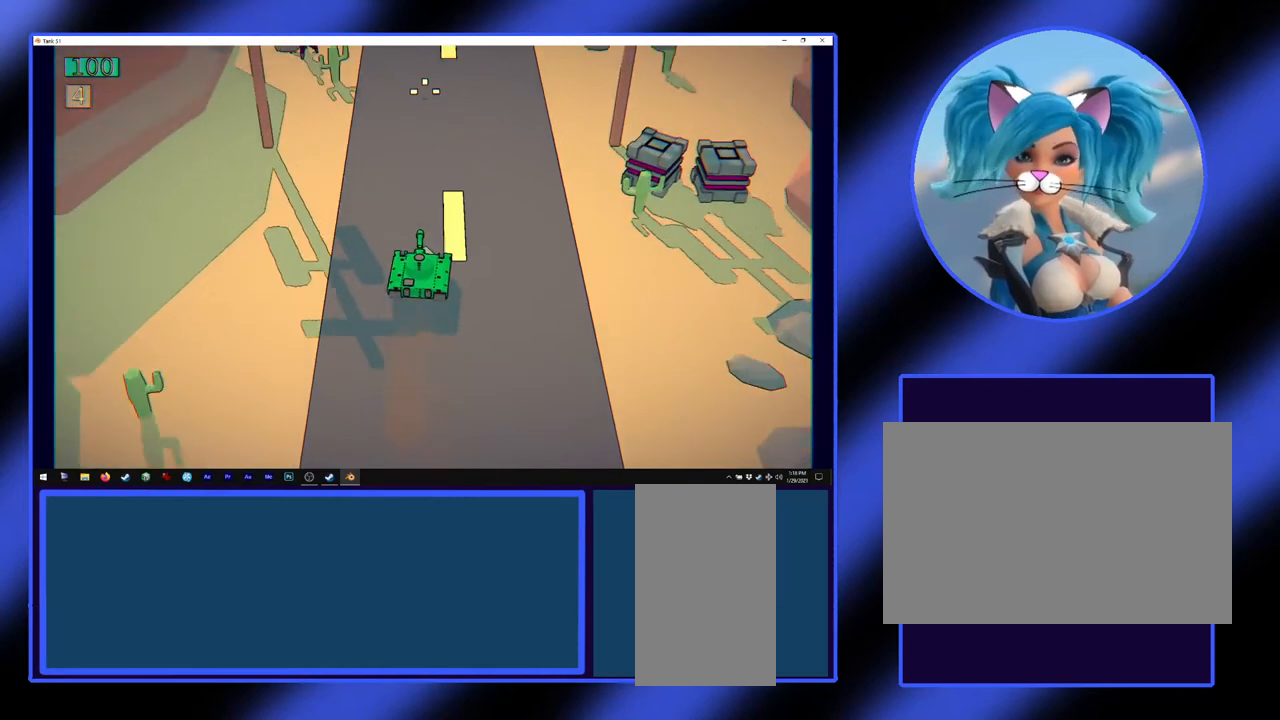
{"keys": ["s"], "mouse": [], "events": [[400, "w", "up"], [500, "s", "down"]]}
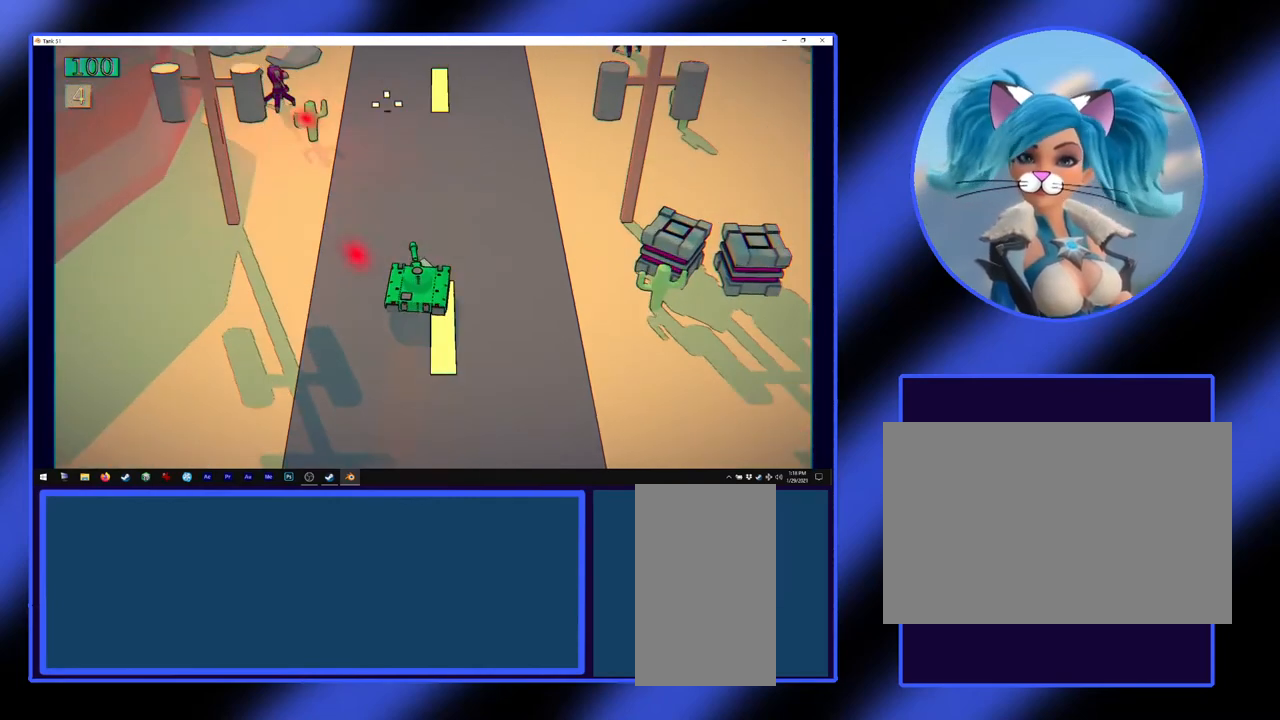
{"keys": ["s"], "mouse": [], "events": []}
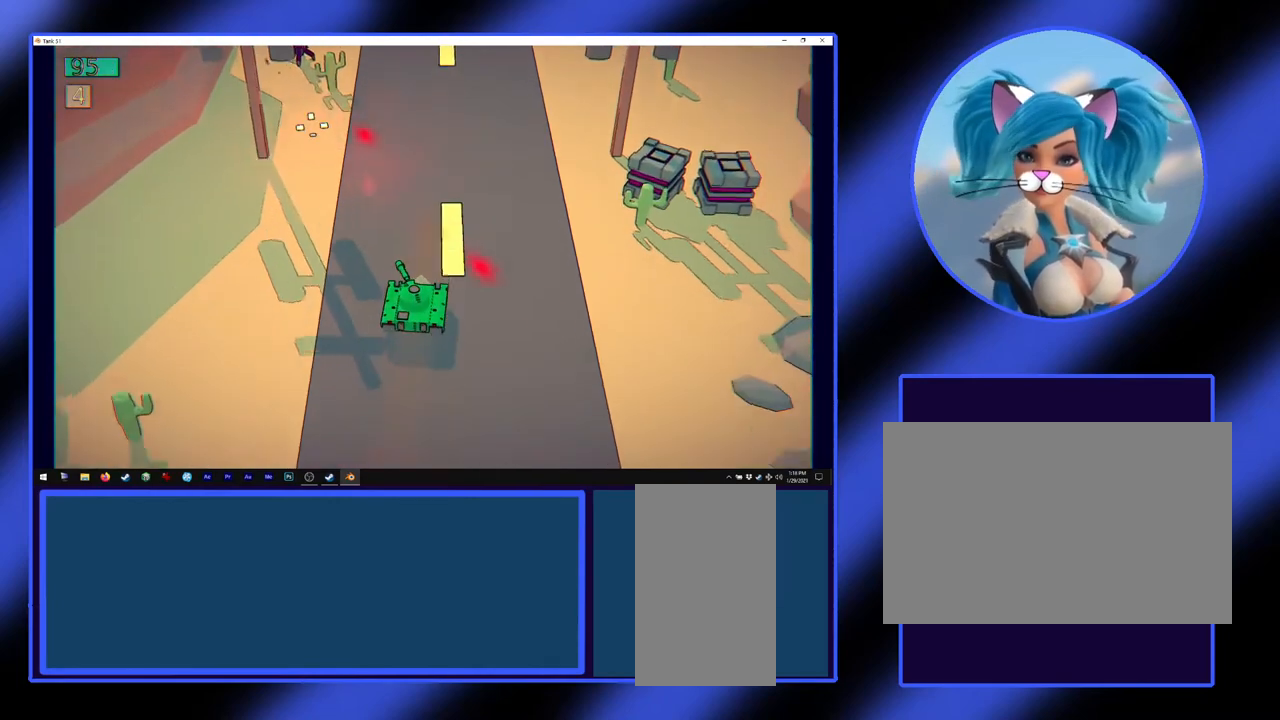
{"keys": [], "mouse": [], "events": [[367, "s", "up"]]}
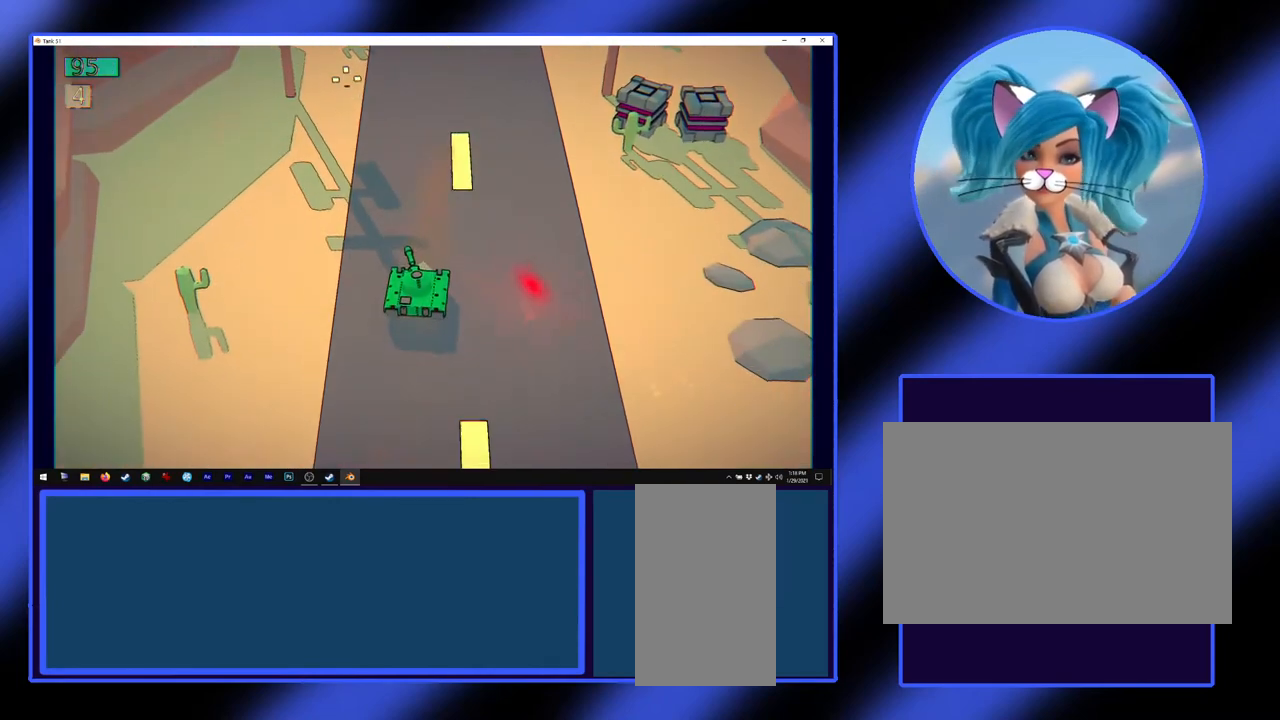
{"keys": [], "mouse": ["left"], "events": [[33, "w", "down"], [267, "mouse_left", "down"], [400, "w", "up"]]}
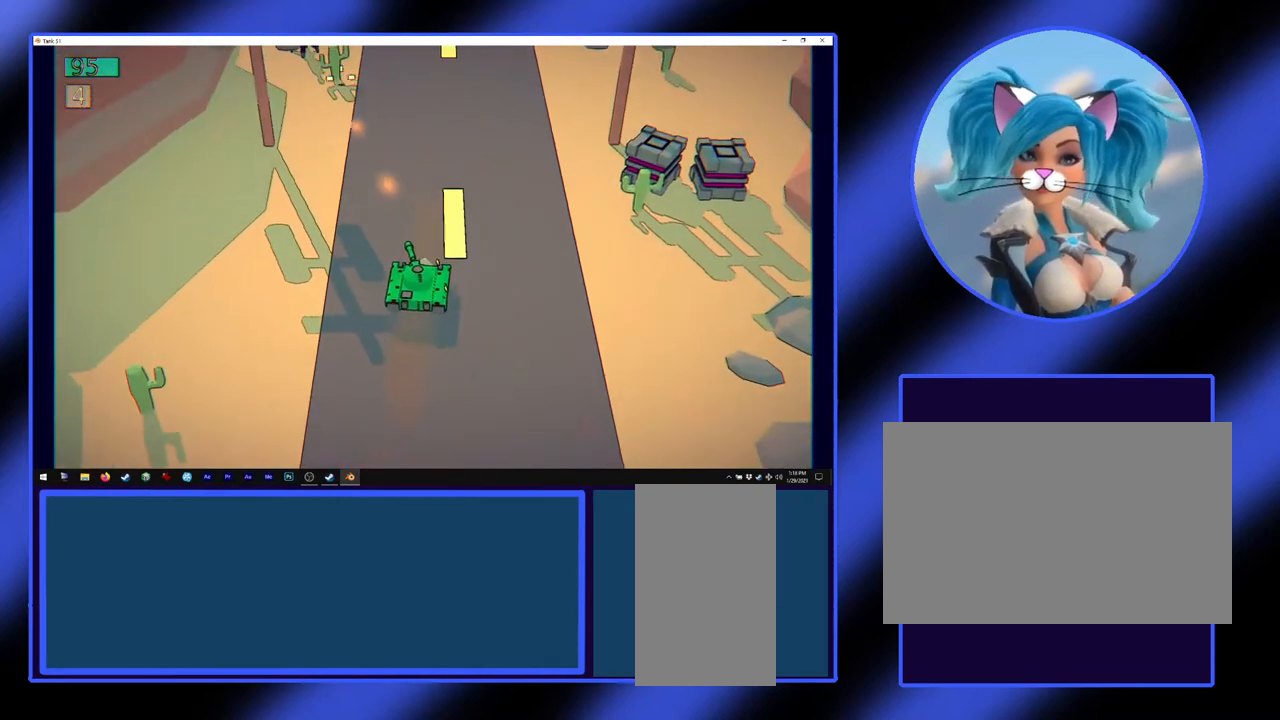
{"keys": [], "mouse": ["left"], "events": []}
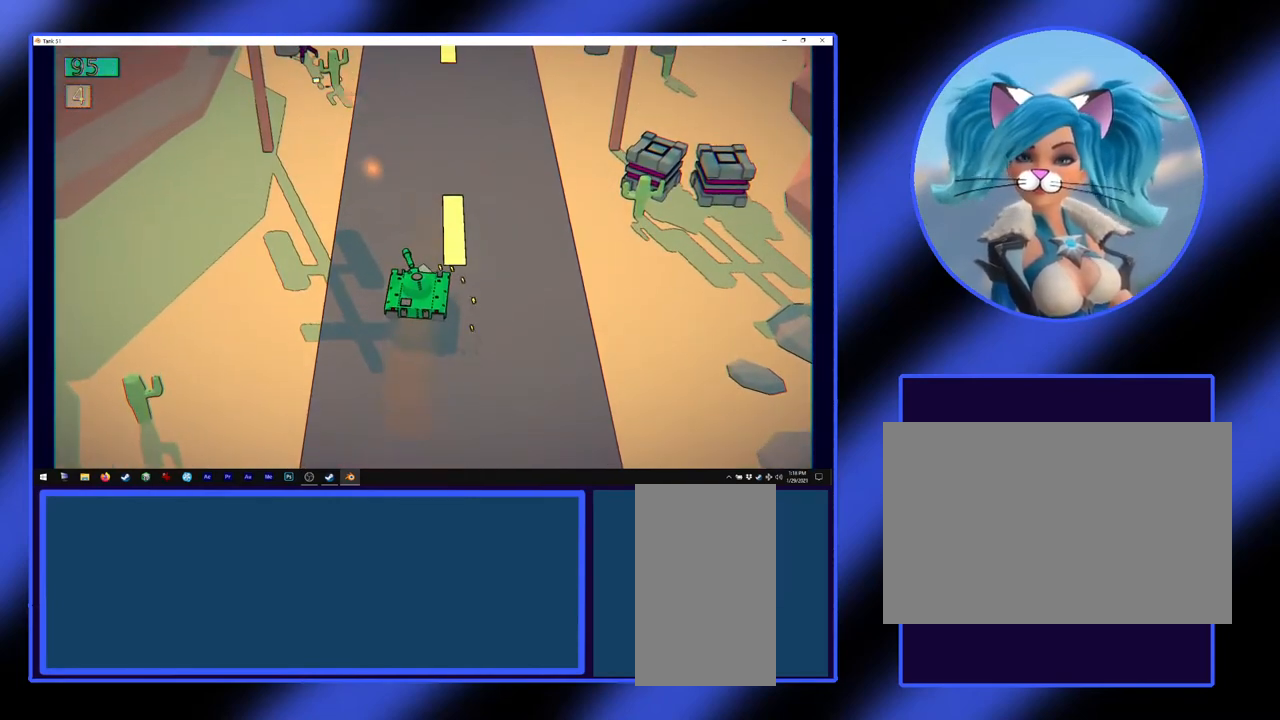
{"keys": [], "mouse": ["left"], "events": []}
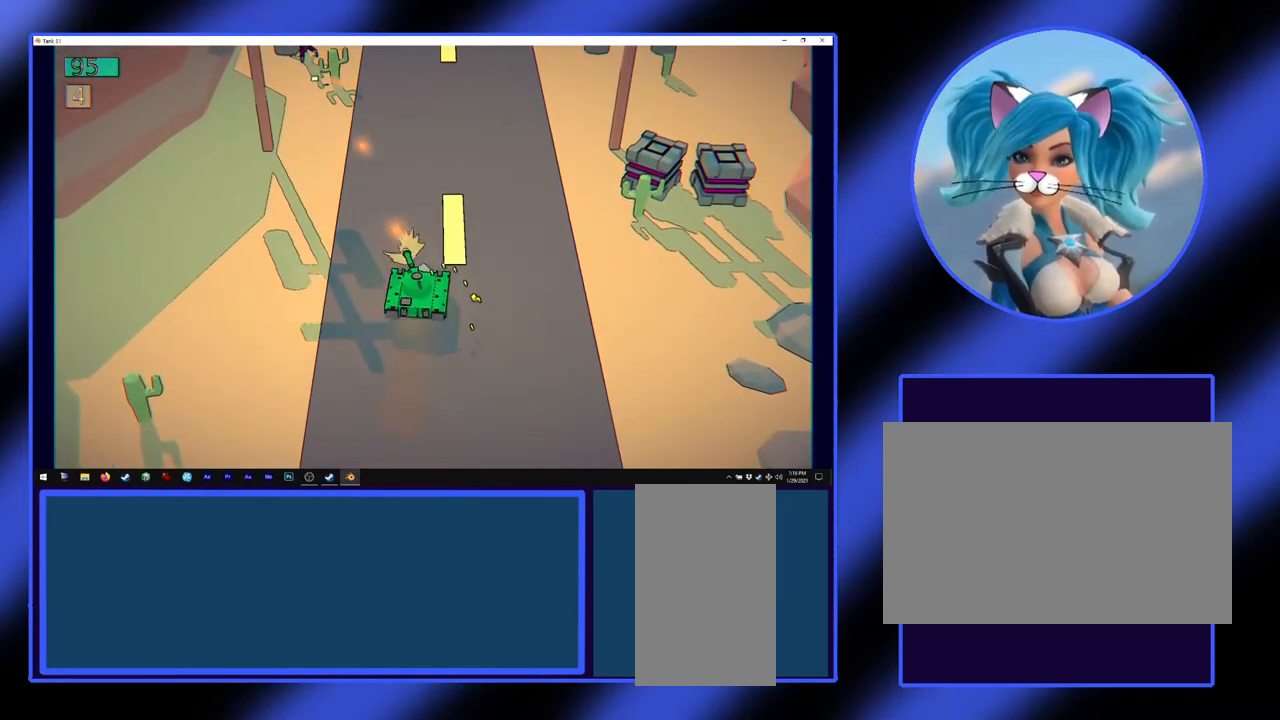
{"keys": [], "mouse": ["left"], "events": []}
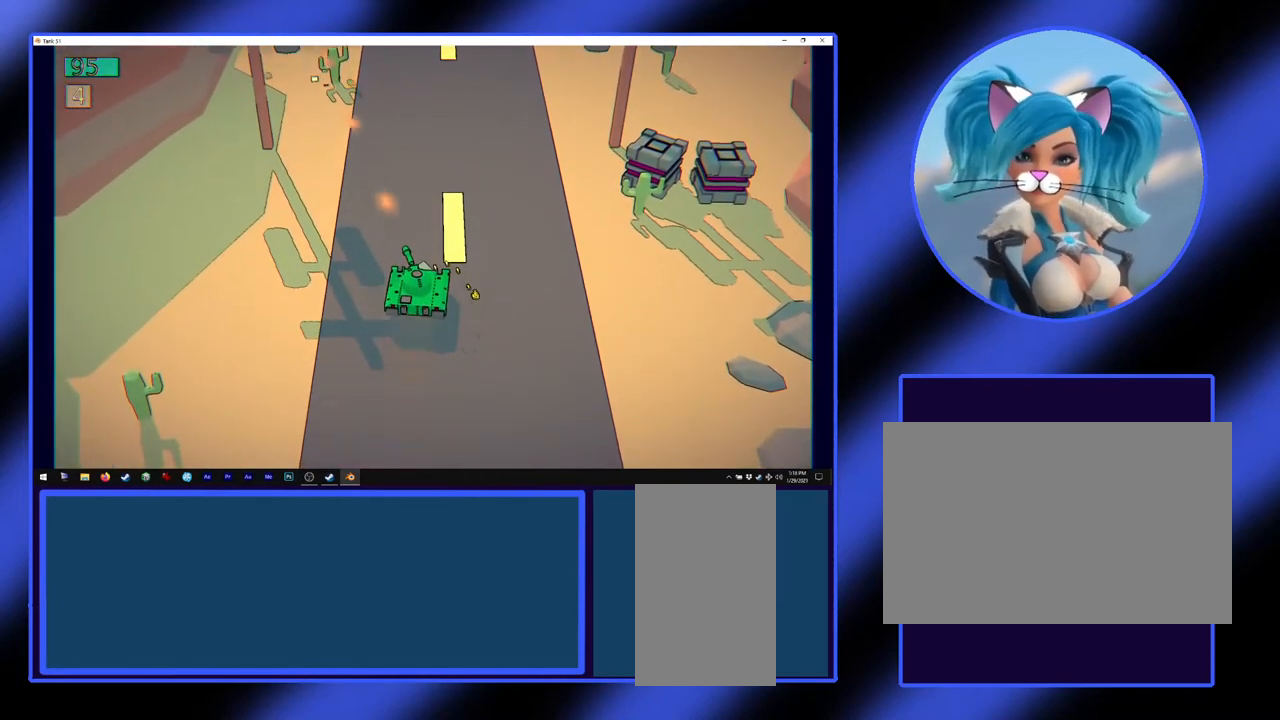
{"keys": ["w"], "mouse": [], "events": [[133, "w", "down"], [267, "mouse_left", "up"]]}